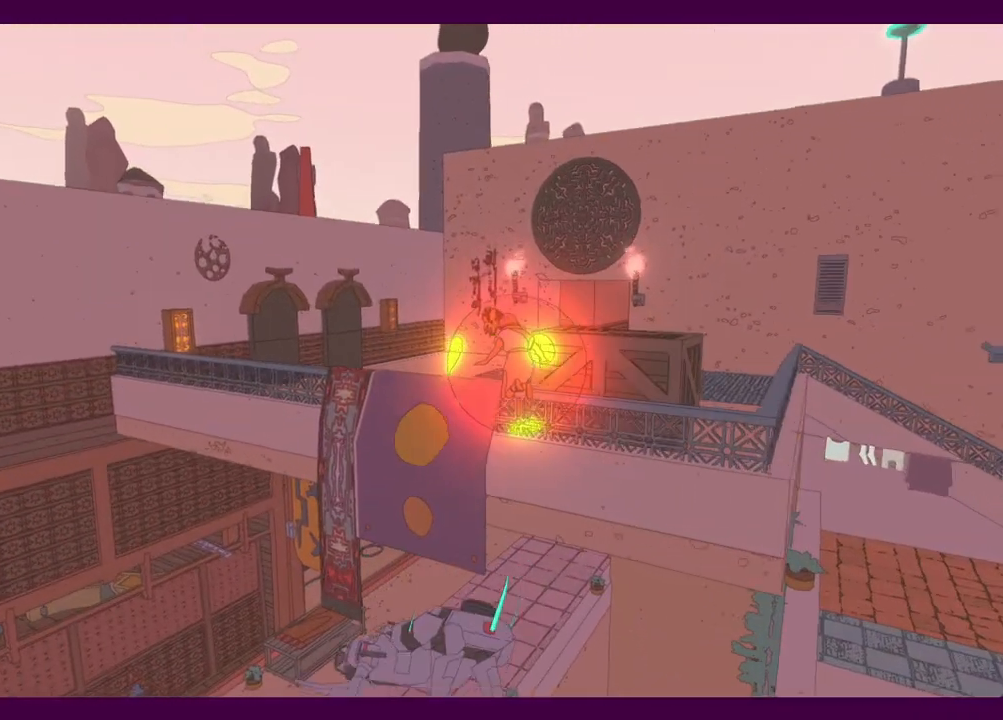
Gameplay with keyboard and mouse; each line is a JSON object with the keys and mouse buttons held at the frame after it. "events" lists presses ("down") and releases ("up") of "1", "2", "3", "4", "5", "a", "alt", "c", "ctrl", "d", "e", "f", "q", "r", "s", "shift", "space", "v", "w", "x", "z", "mouse_left", "mouse_middle", "mouse_right", "mouse_wheel_up" and "mouse_wheel_down" between this image and that frame as [ms after this image, input, new state], when the widget could be followed in between. "mouse_left", "mouse_middle", "mouse_right", "mouse_wheel_up", "mouse_wheel_down" = the "left", "middle", "right", "wheel_up", "wheel_down" buttons of the "mouse" list. No other keys are recorded. Mouse movement is not recorded.
{"keys": ["space", "w"], "mouse": [], "events": [[334, "a", "up"]]}
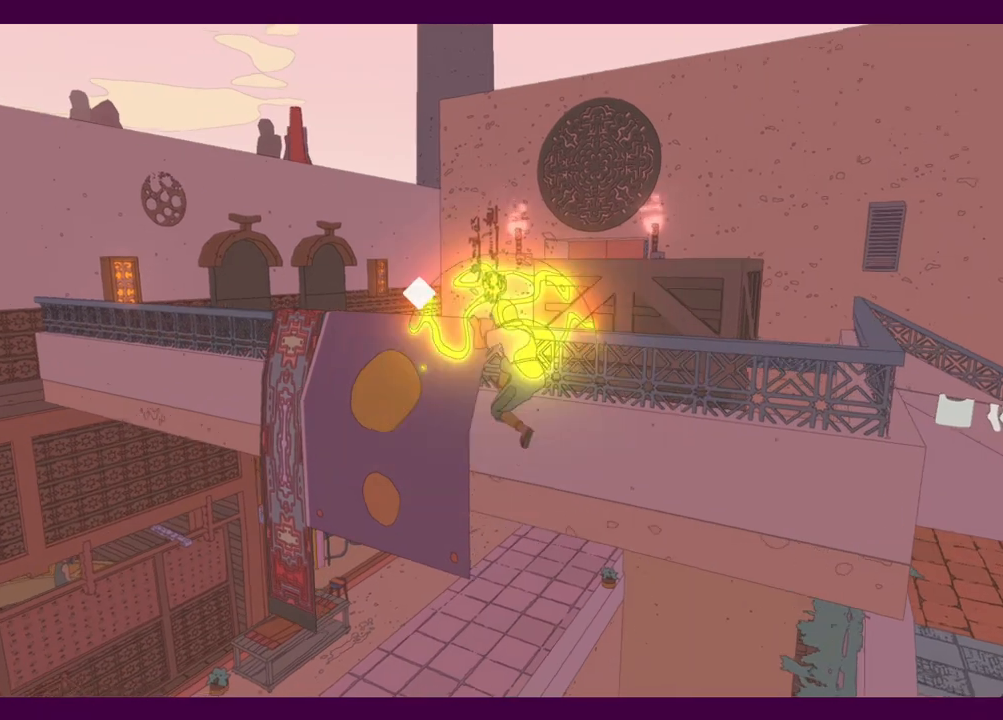
{"keys": ["w"], "mouse": [], "events": [[67, "a", "down"], [350, "a", "up"], [400, "space", "up"]]}
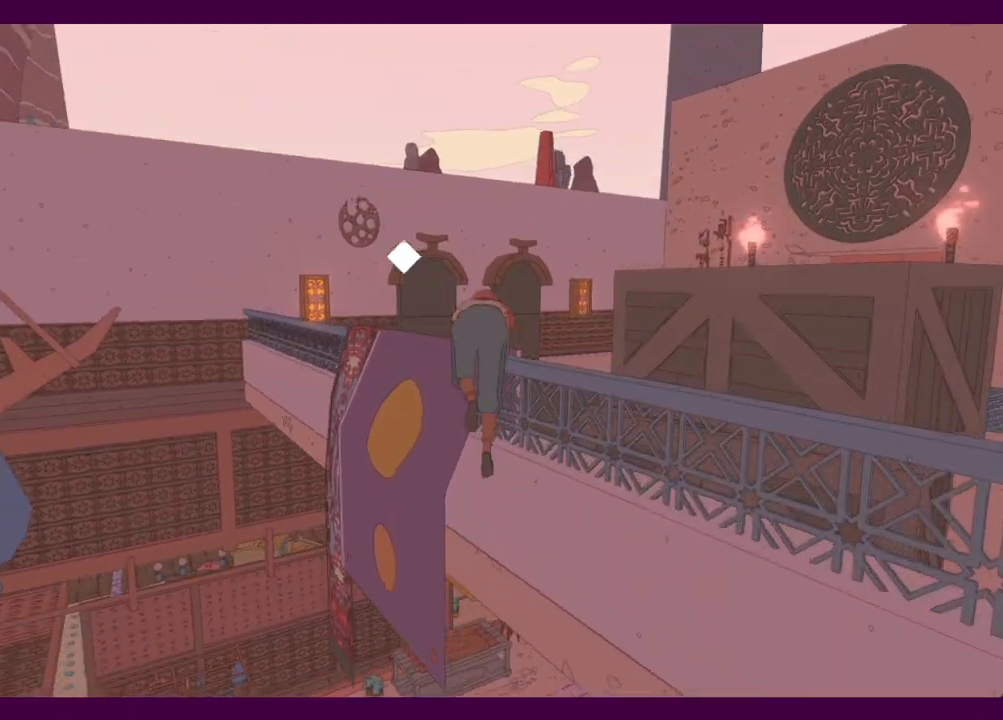
{"keys": ["shift", "w"], "mouse": [], "events": [[500, "shift", "down"]]}
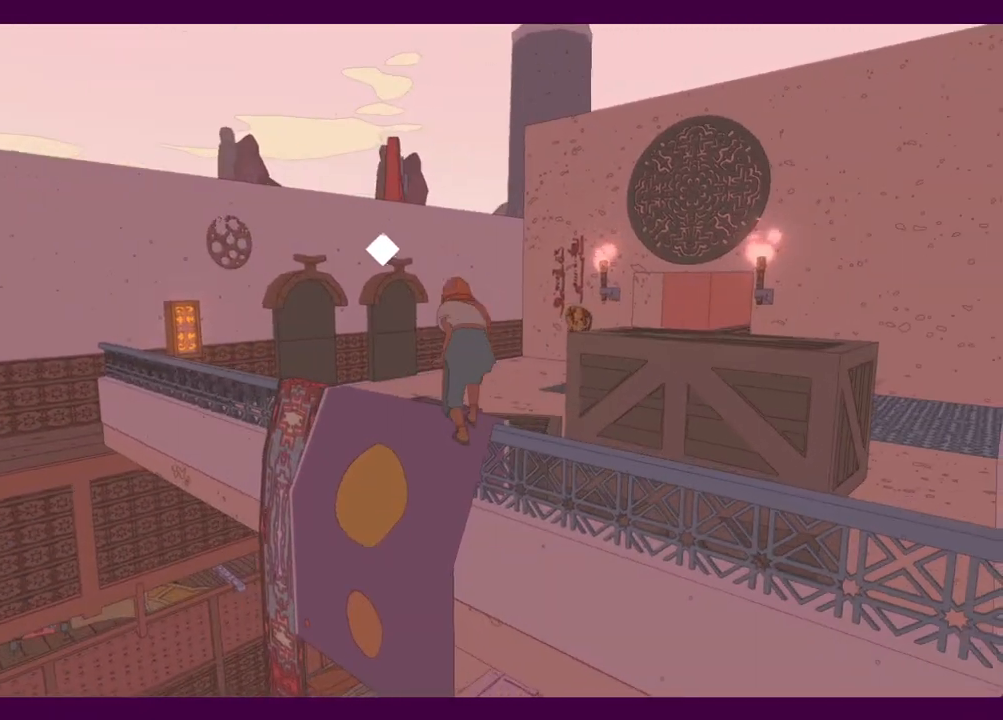
{"keys": ["shift", "w"], "mouse": [], "events": [[234, "space", "down"], [417, "space", "up"]]}
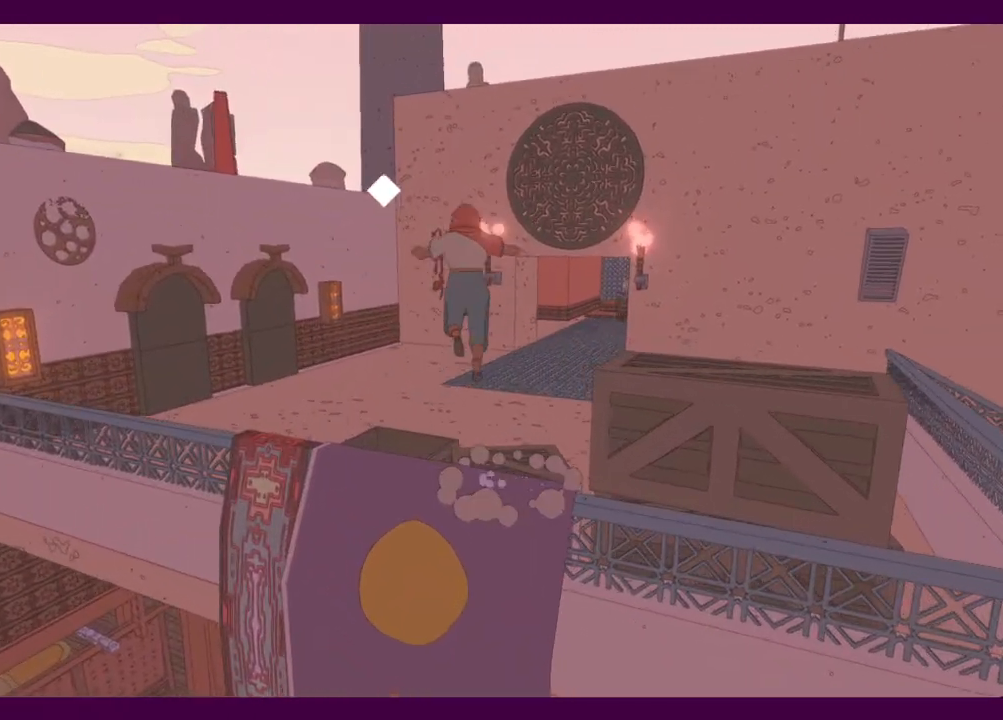
{"keys": ["w"], "mouse": [], "events": [[150, "d", "down"], [334, "d", "up"], [384, "shift", "up"]]}
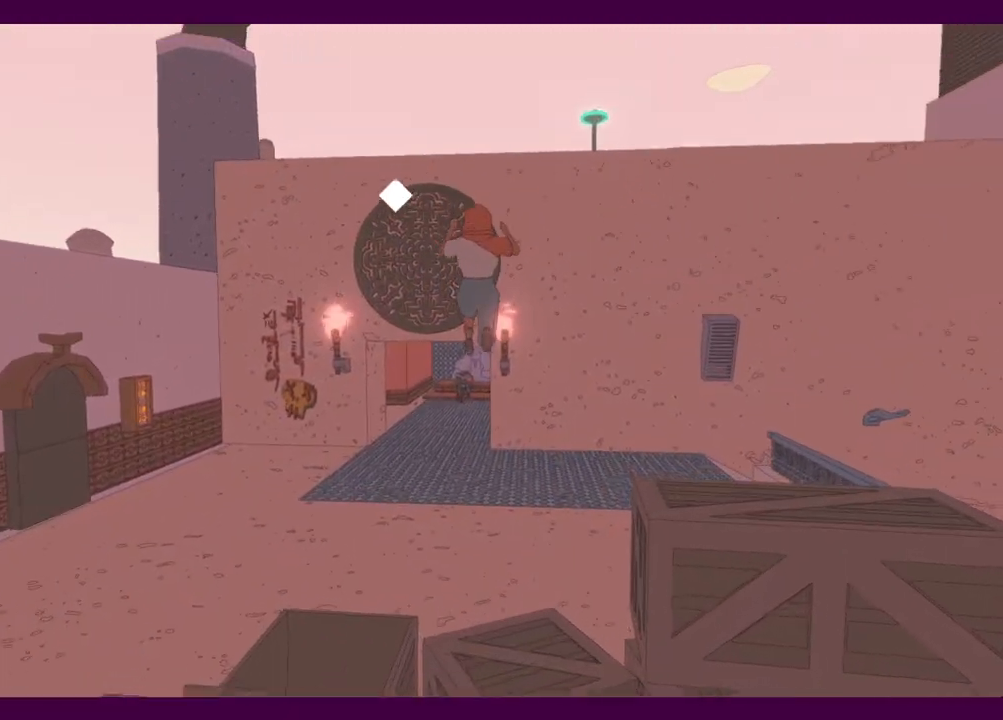
{"keys": ["w"], "mouse": [], "events": []}
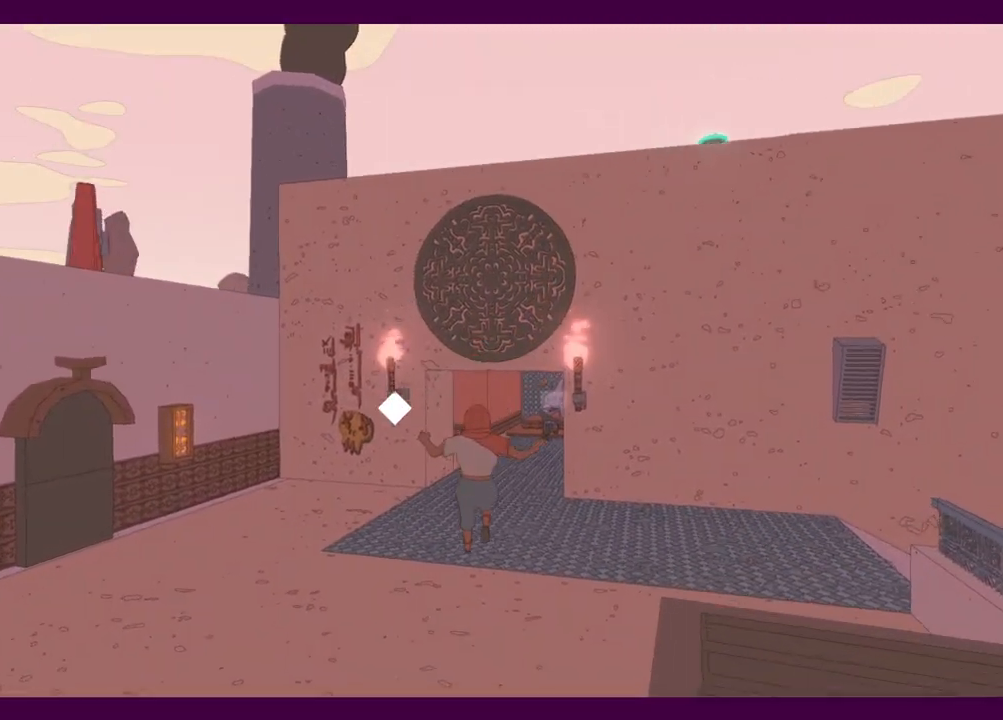
{"keys": ["shift", "w"], "mouse": [], "events": [[417, "shift", "down"]]}
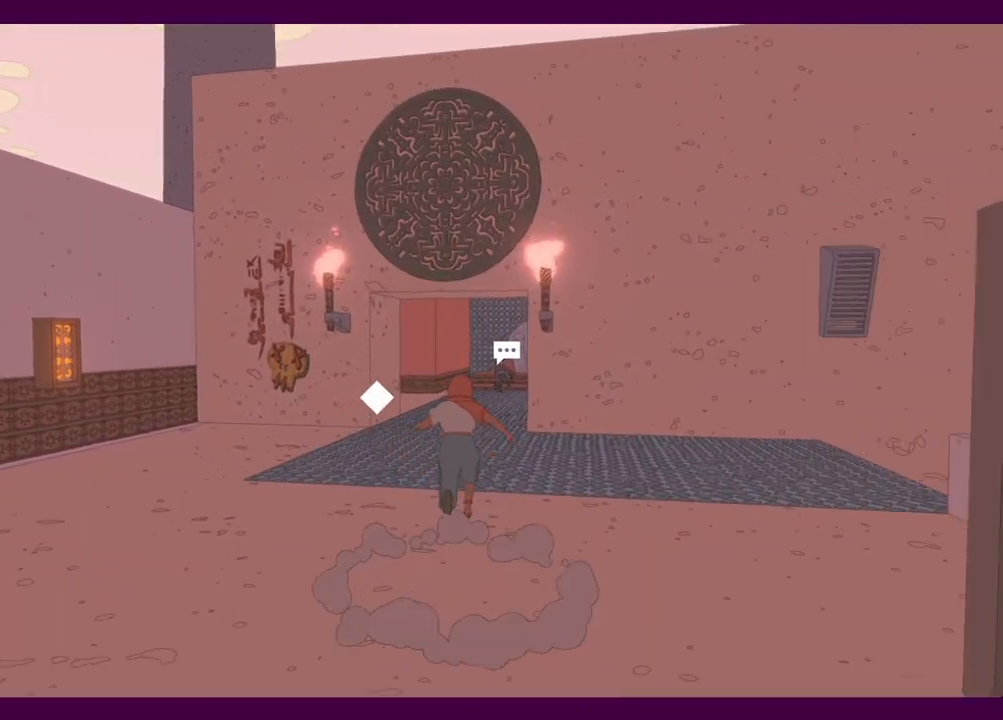
{"keys": ["shift", "w"], "mouse": [], "events": []}
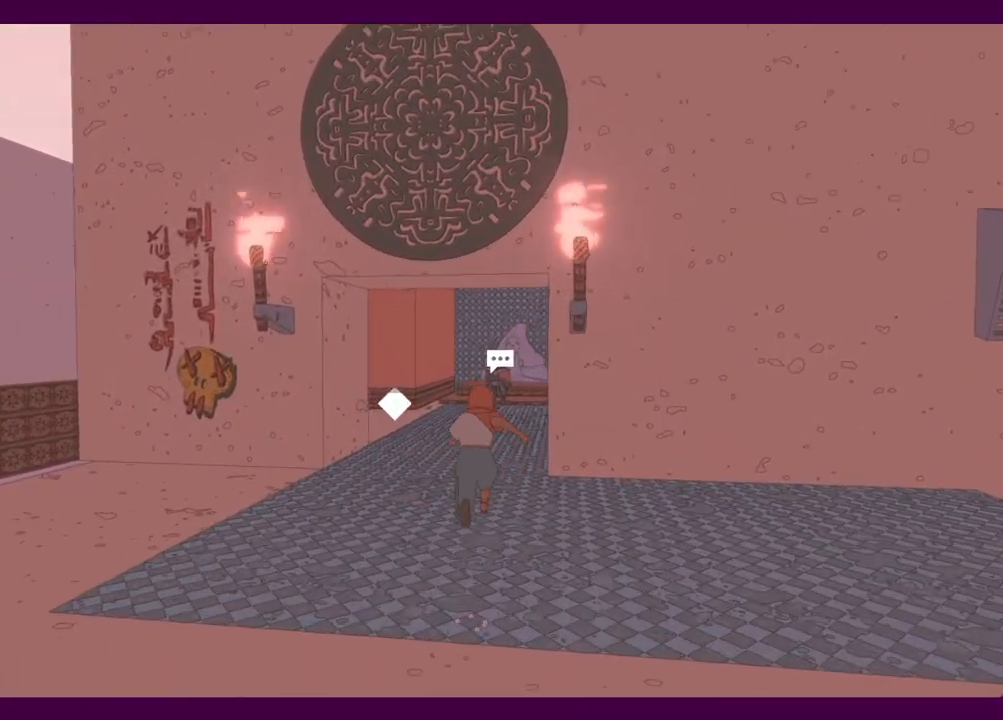
{"keys": ["shift", "w"], "mouse": [], "events": []}
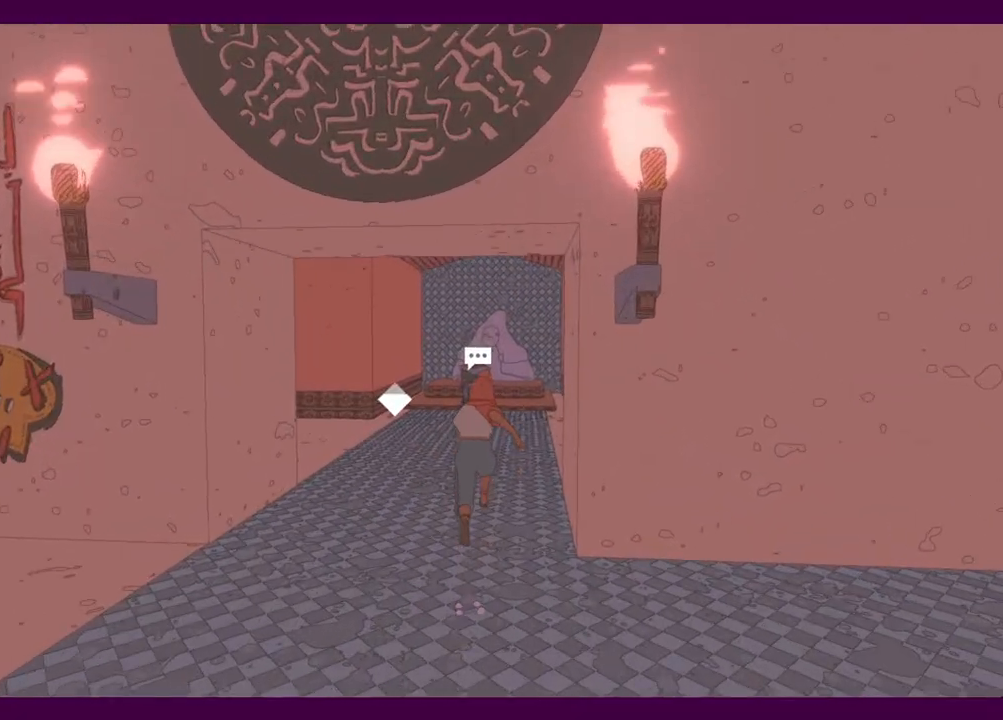
{"keys": ["shift", "w"], "mouse": [], "events": []}
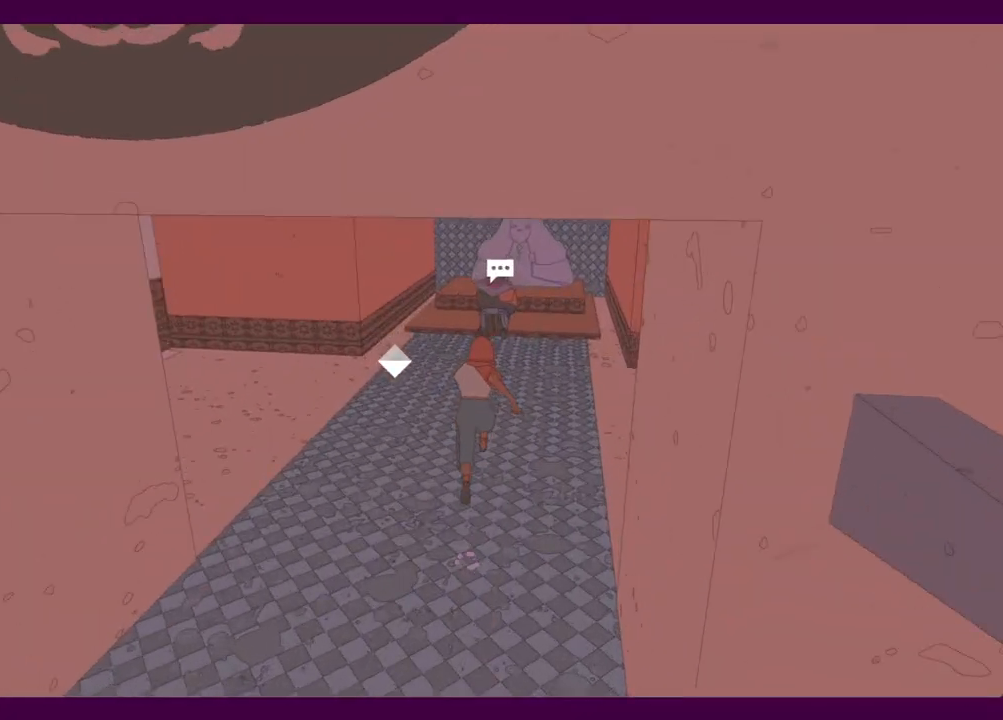
{"keys": ["shift", "w"], "mouse": [], "events": []}
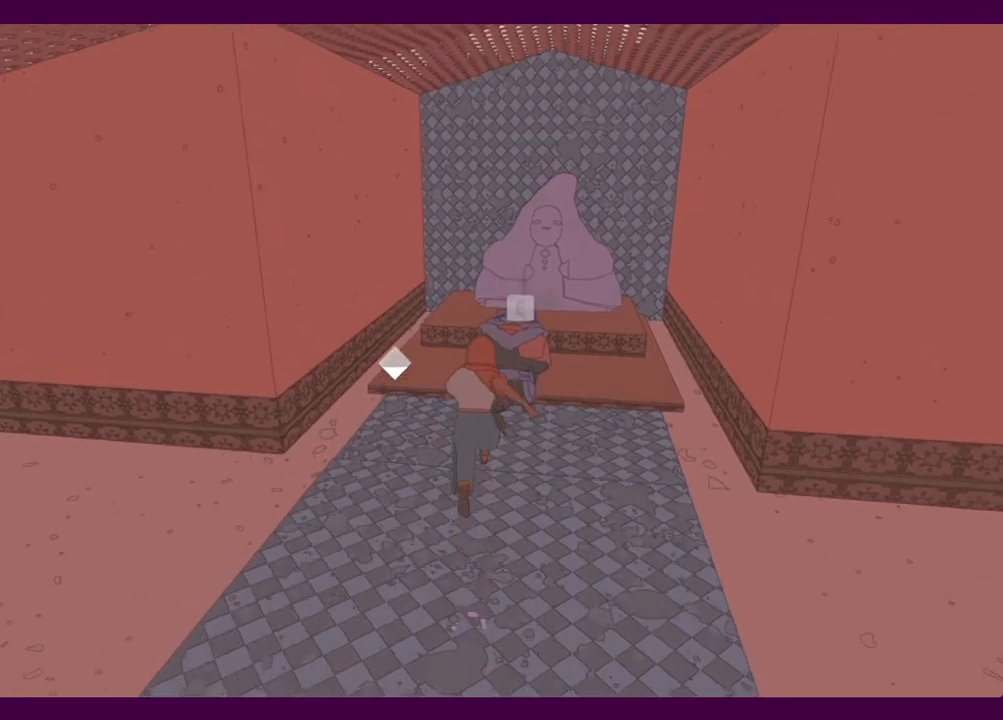
{"keys": ["e"], "mouse": [], "events": [[17, "e", "down"], [17, "shift", "up"], [67, "mouse_left", "down"], [67, "w", "up"], [117, "e", "up"], [150, "e", "down"], [150, "mouse_left", "up"], [200, "mouse_left", "down"], [250, "e", "up"], [300, "mouse_left", "up"], [334, "e", "down"], [384, "e", "up"], [384, "mouse_left", "down"], [434, "mouse_left", "up"], [484, "e", "down"]]}
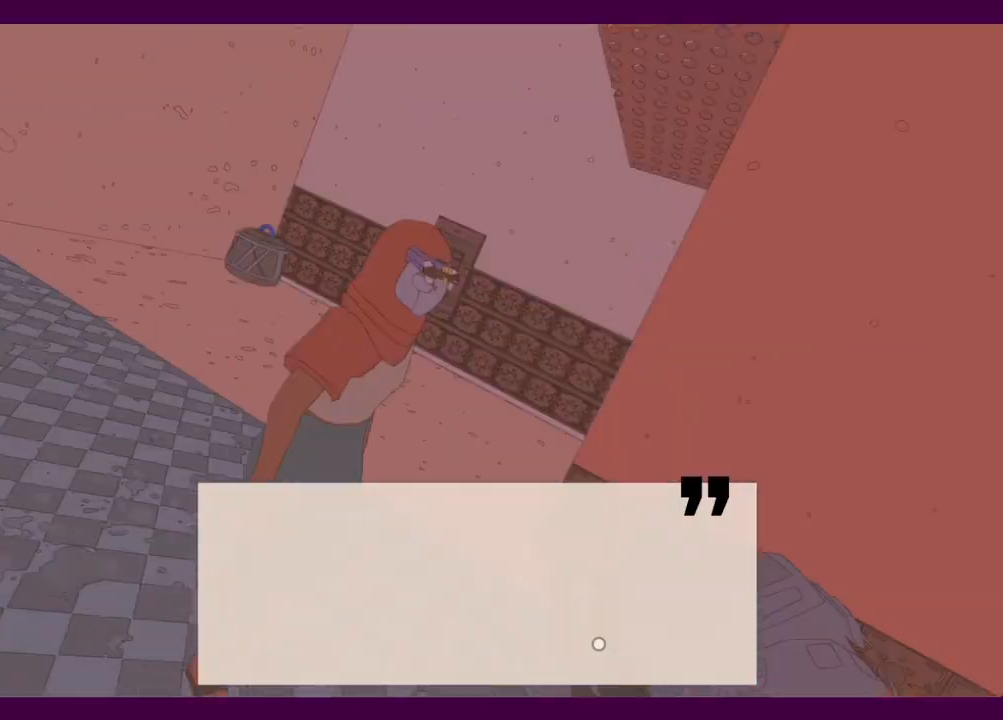
{"keys": ["e"], "mouse": ["left"], "events": [[34, "mouse_left", "down"], [67, "e", "up"], [67, "mouse_left", "up"], [167, "e", "down"], [167, "mouse_left", "down"], [217, "e", "up"], [217, "mouse_left", "up"], [317, "e", "down"], [317, "mouse_left", "down"], [350, "e", "up"], [400, "mouse_left", "up"], [450, "e", "down"], [450, "mouse_left", "down"]]}
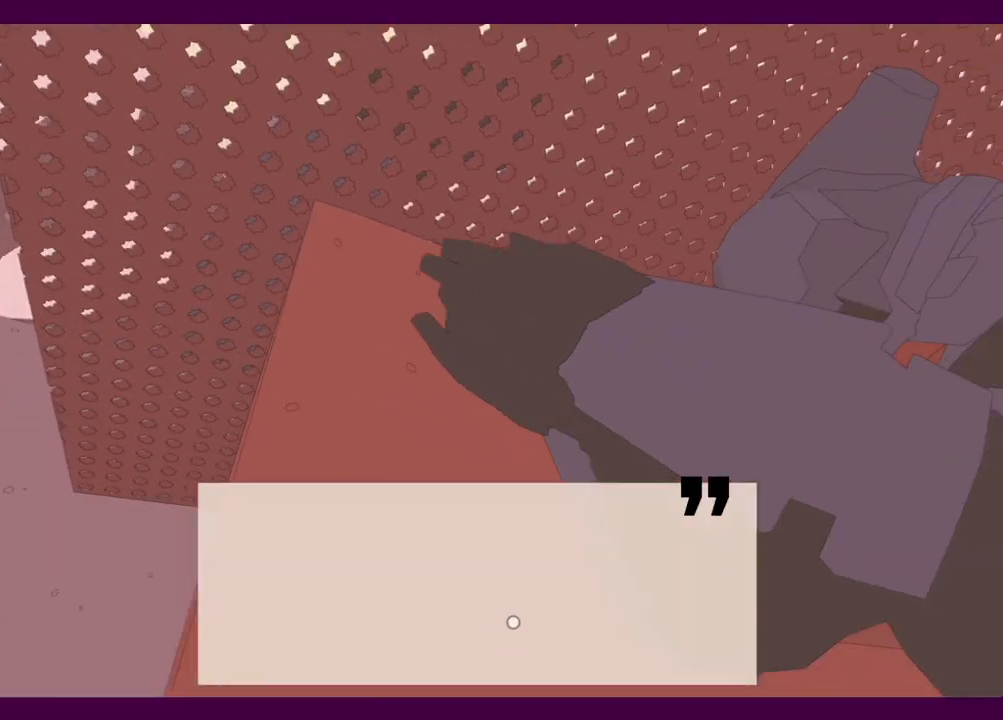
{"keys": [], "mouse": [], "events": [[50, "e", "up"], [50, "mouse_left", "up"], [84, "mouse_left", "down"], [134, "e", "down"], [134, "mouse_left", "up"], [184, "e", "up"], [234, "mouse_left", "down"], [284, "e", "down"], [317, "e", "up"], [317, "mouse_left", "up"], [367, "mouse_left", "down"], [417, "e", "down"], [467, "e", "up"], [467, "mouse_left", "up"]]}
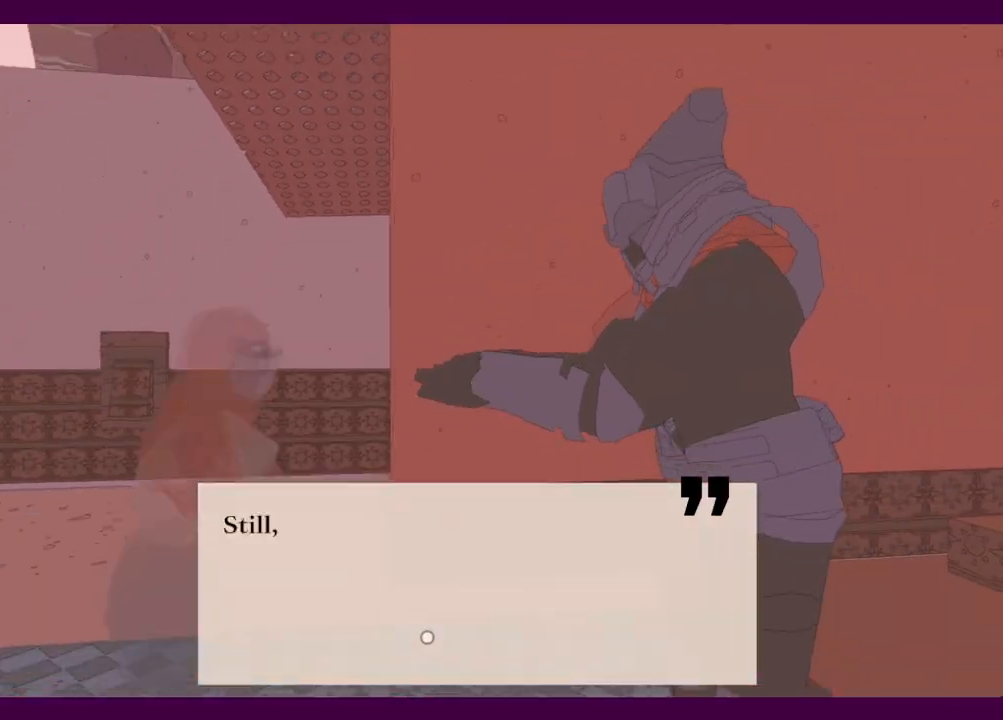
{"keys": ["e"], "mouse": ["left"], "events": [[17, "e", "down"], [17, "mouse_left", "down"], [100, "e", "up"], [100, "mouse_left", "up"], [150, "e", "down"], [150, "mouse_left", "down"], [250, "e", "up"], [250, "mouse_left", "up"], [284, "mouse_left", "down"], [334, "e", "down"], [384, "e", "up"], [384, "mouse_left", "up"], [434, "mouse_left", "down"], [484, "e", "down"]]}
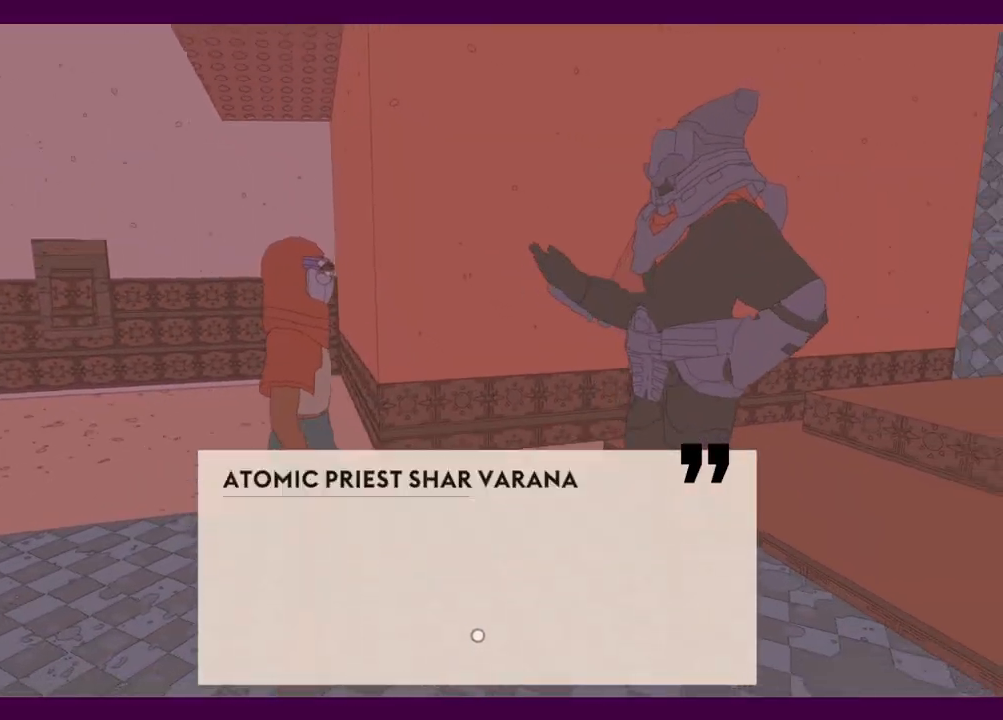
{"keys": [], "mouse": ["left"], "events": [[17, "e", "up"], [17, "mouse_left", "up"], [117, "e", "down"], [117, "mouse_left", "down"], [217, "e", "up"], [217, "mouse_left", "up"], [267, "mouse_left", "down"], [317, "e", "down"], [350, "e", "up"], [350, "mouse_left", "up"], [450, "e", "down"], [450, "mouse_left", "down"], [500, "e", "up"]]}
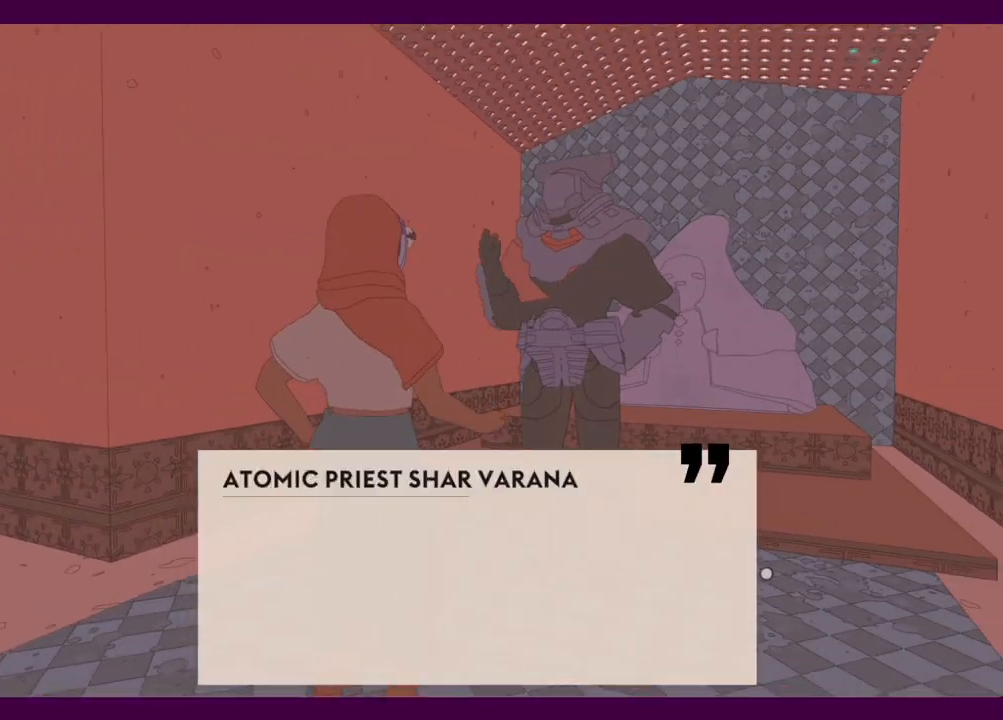
{"keys": ["e"], "mouse": ["left"], "events": [[134, "e", "down"], [234, "e", "up"], [234, "mouse_left", "up"], [284, "e", "down"], [317, "mouse_left", "down"], [367, "e", "up"], [367, "mouse_left", "up"], [467, "e", "down"], [467, "mouse_left", "down"]]}
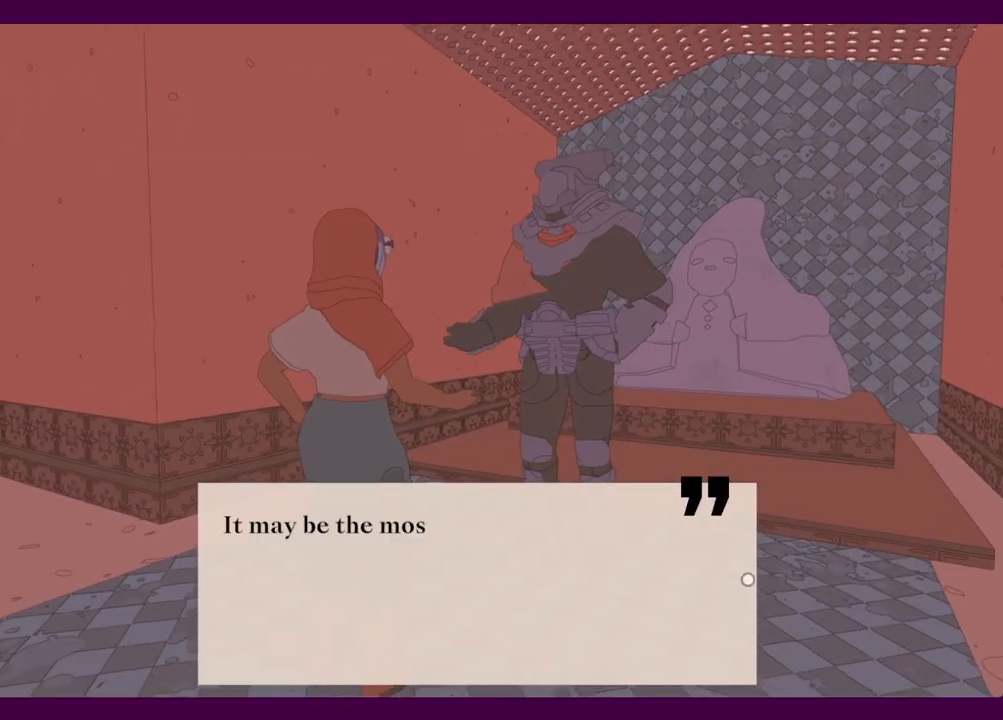
{"keys": [], "mouse": [], "events": [[17, "e", "up"], [50, "mouse_left", "up"], [100, "e", "down"], [100, "mouse_left", "down"], [150, "e", "up"], [200, "mouse_left", "up"], [250, "e", "down"], [250, "mouse_left", "down"], [334, "e", "up"], [334, "mouse_left", "up"], [384, "e", "down"], [434, "mouse_left", "down"], [484, "e", "up"], [484, "mouse_left", "up"]]}
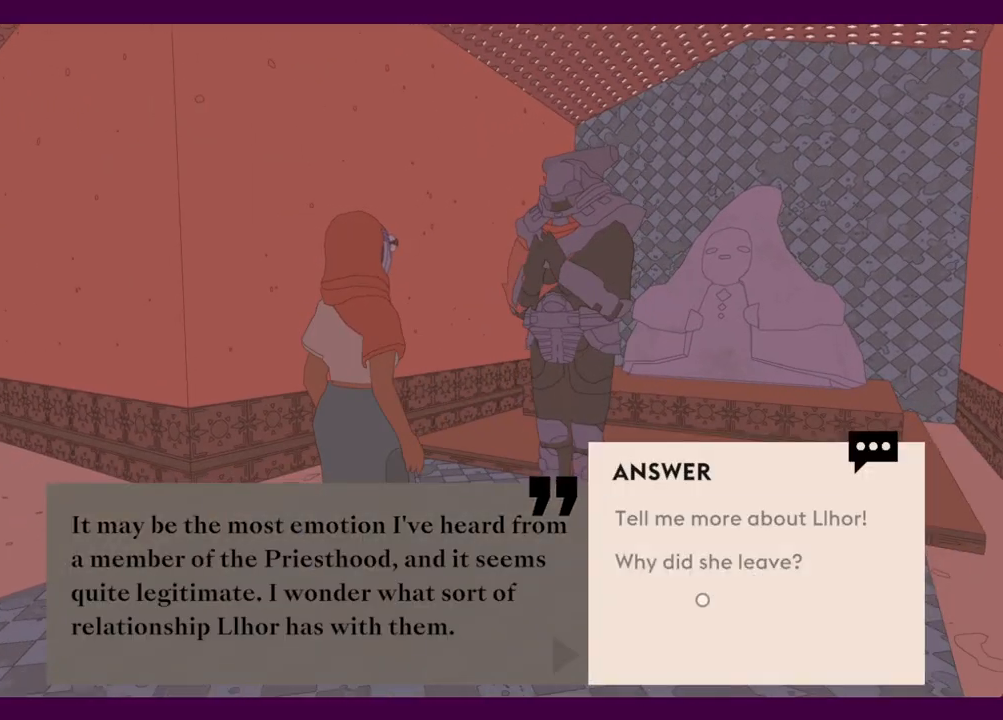
{"keys": [], "mouse": ["left"], "events": [[67, "e", "down"], [67, "mouse_left", "down"], [117, "e", "up"], [167, "mouse_left", "up"], [250, "e", "down"], [250, "mouse_left", "down"], [300, "e", "up"], [350, "mouse_left", "up"], [400, "e", "down"], [450, "e", "up"], [450, "mouse_left", "down"]]}
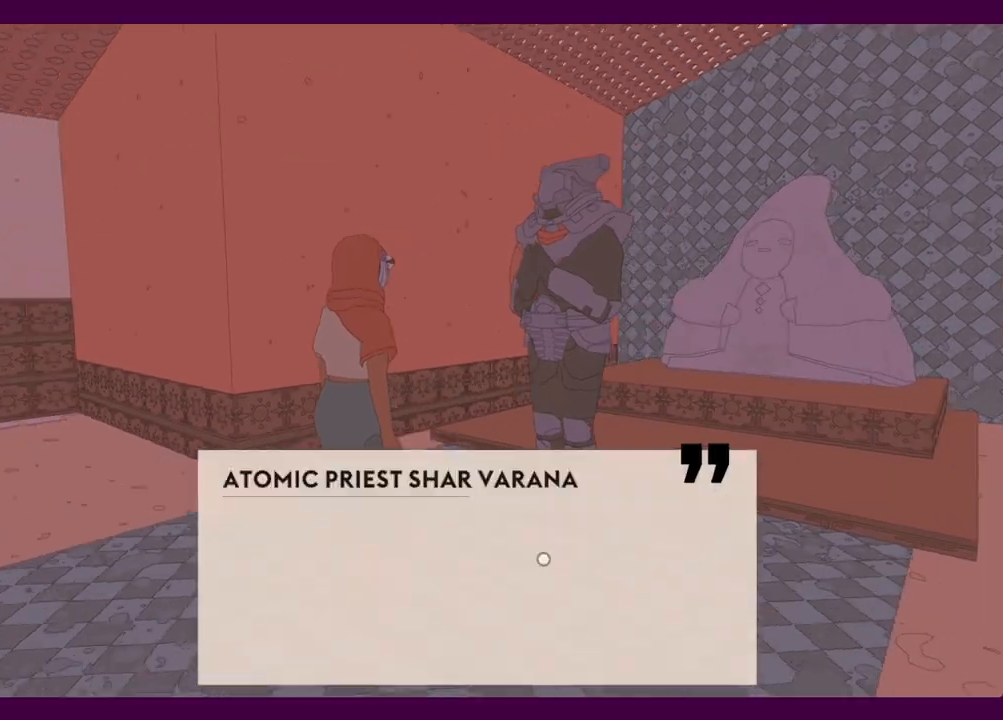
{"keys": [], "mouse": ["left"], "events": [[34, "e", "down"], [34, "mouse_left", "up"], [84, "e", "up"], [84, "mouse_left", "down"], [134, "mouse_left", "up"], [184, "e", "down"], [217, "e", "up"], [217, "mouse_left", "down"], [267, "mouse_left", "up"], [317, "e", "down"], [367, "e", "up"], [367, "mouse_left", "down"], [417, "mouse_left", "up"], [450, "e", "down"], [500, "e", "up"], [500, "mouse_left", "down"]]}
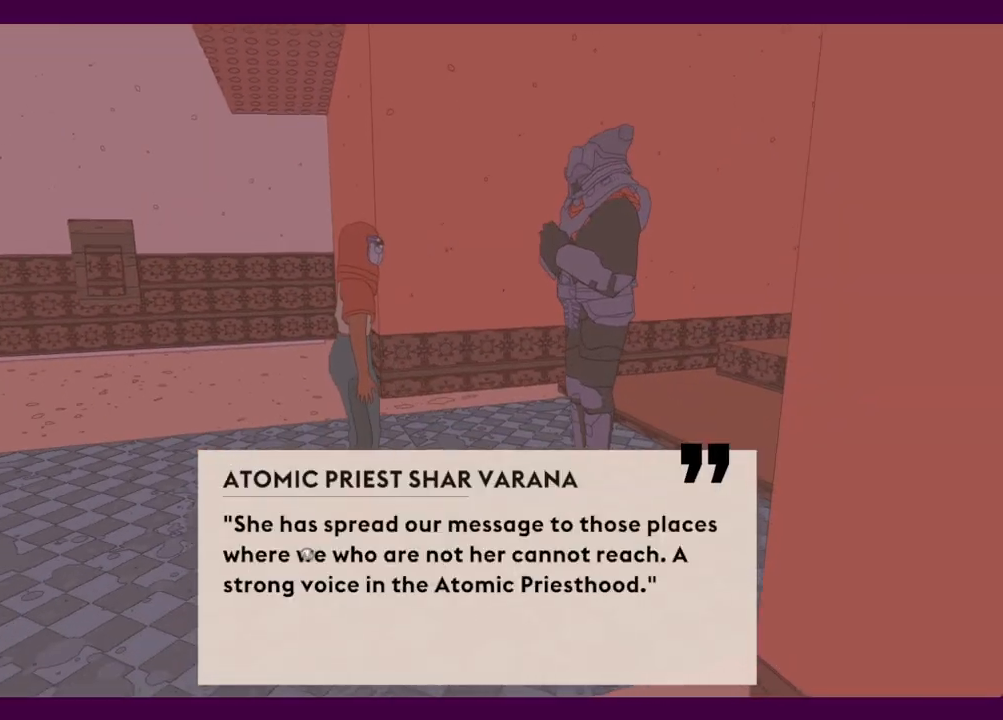
{"keys": ["a"], "mouse": ["left"], "events": [[50, "mouse_left", "up"], [150, "e", "down"], [150, "mouse_left", "down"], [200, "e", "up"], [234, "mouse_left", "up"], [284, "mouse_left", "down"], [384, "mouse_left", "up"], [417, "a", "down"], [417, "mouse_left", "down"]]}
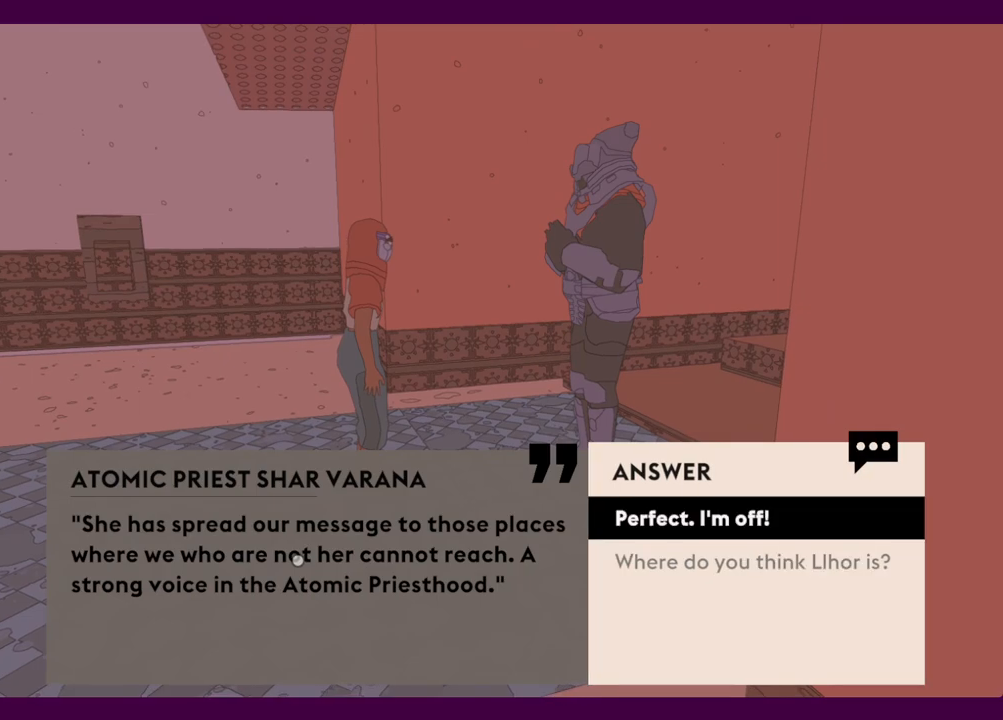
{"keys": ["a"], "mouse": ["left"], "events": [[17, "mouse_left", "up"], [67, "e", "down"], [117, "e", "up"], [117, "mouse_left", "down"], [150, "mouse_left", "up"], [200, "mouse_left", "down"], [250, "e", "down"], [300, "e", "up"], [300, "mouse_left", "up"], [350, "mouse_left", "down"], [434, "e", "down"], [434, "mouse_left", "up"], [484, "e", "up"], [484, "mouse_left", "down"]]}
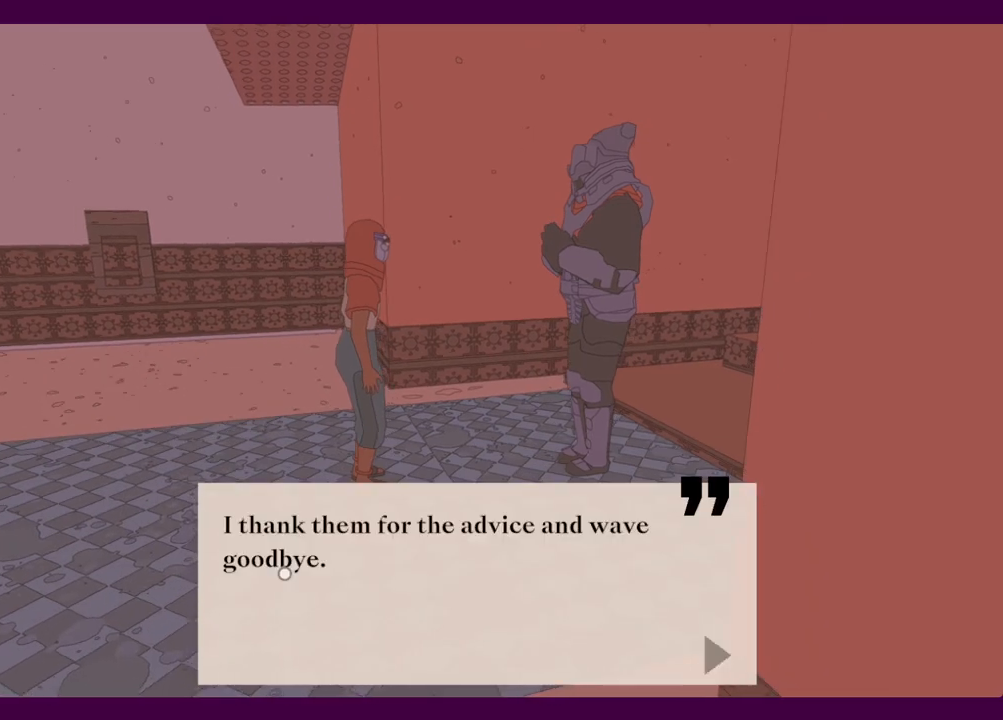
{"keys": ["a", "shift"], "mouse": [], "events": [[84, "mouse_left", "up"], [117, "mouse_left", "down"], [217, "mouse_left", "up"], [267, "mouse_left", "down"], [350, "mouse_left", "up"], [400, "mouse_left", "down"], [400, "shift", "down"], [500, "mouse_left", "up"]]}
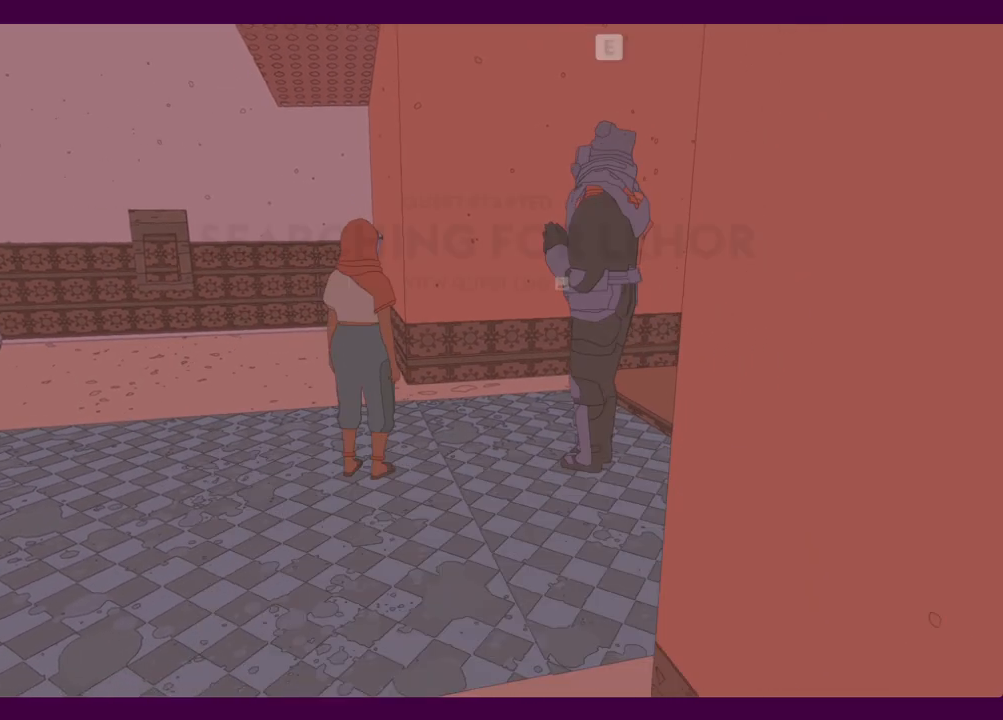
{"keys": ["a", "shift", "w"], "mouse": [], "events": [[84, "mouse_left", "down"], [134, "mouse_left", "up"], [367, "w", "down"]]}
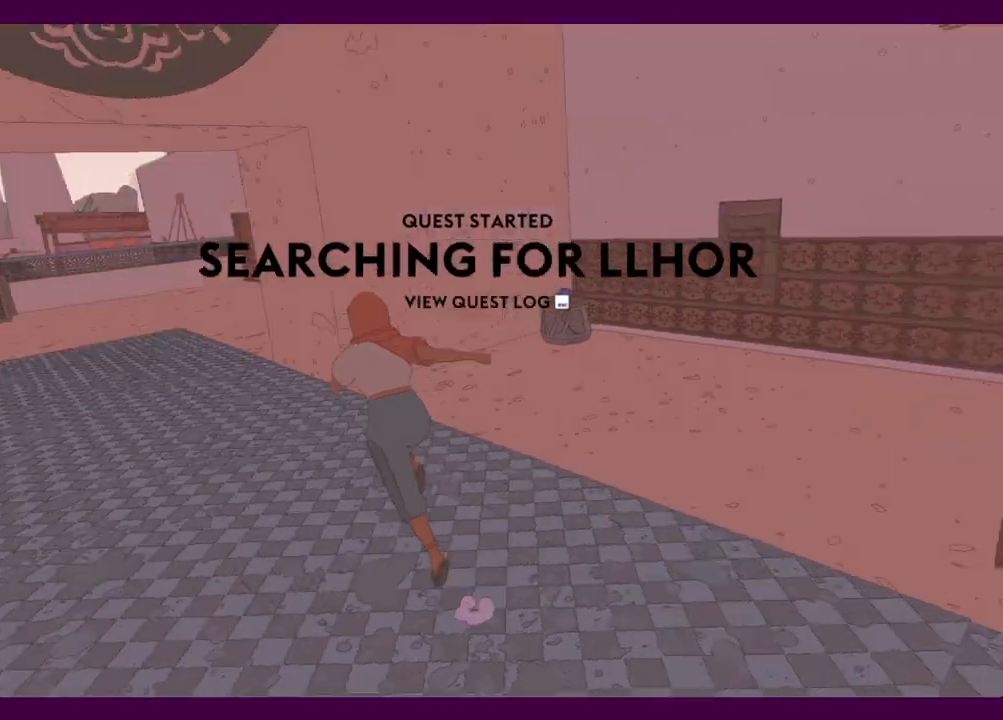
{"keys": ["shift", "w"], "mouse": [], "events": [[200, "a", "up"]]}
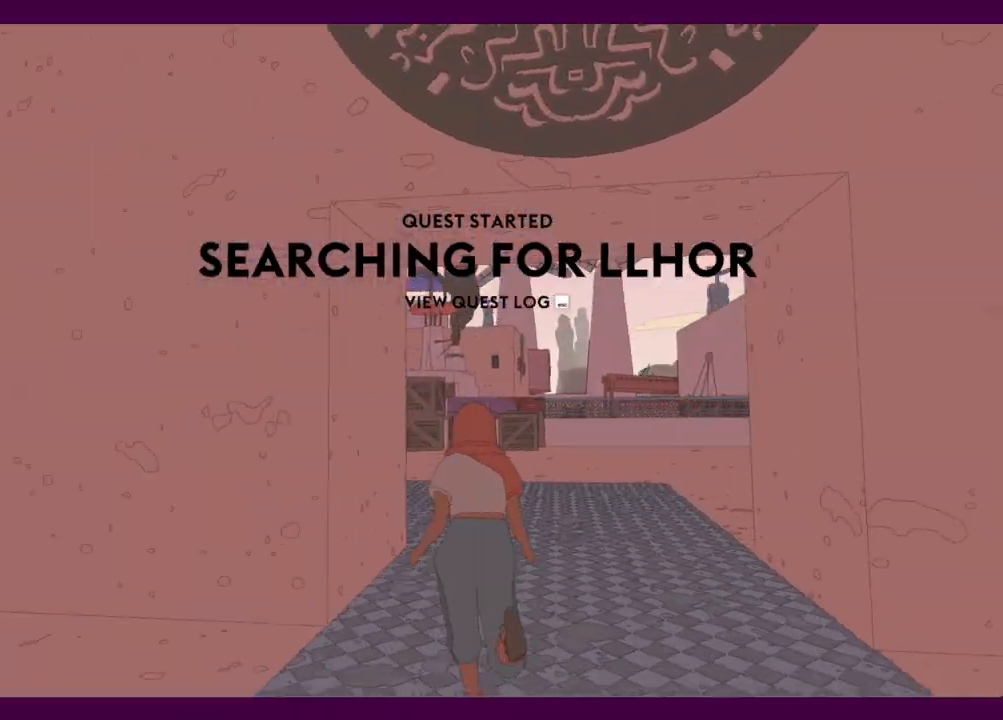
{"keys": ["shift", "w"], "mouse": [], "events": [[67, "shift", "up"], [217, "shift", "down"]]}
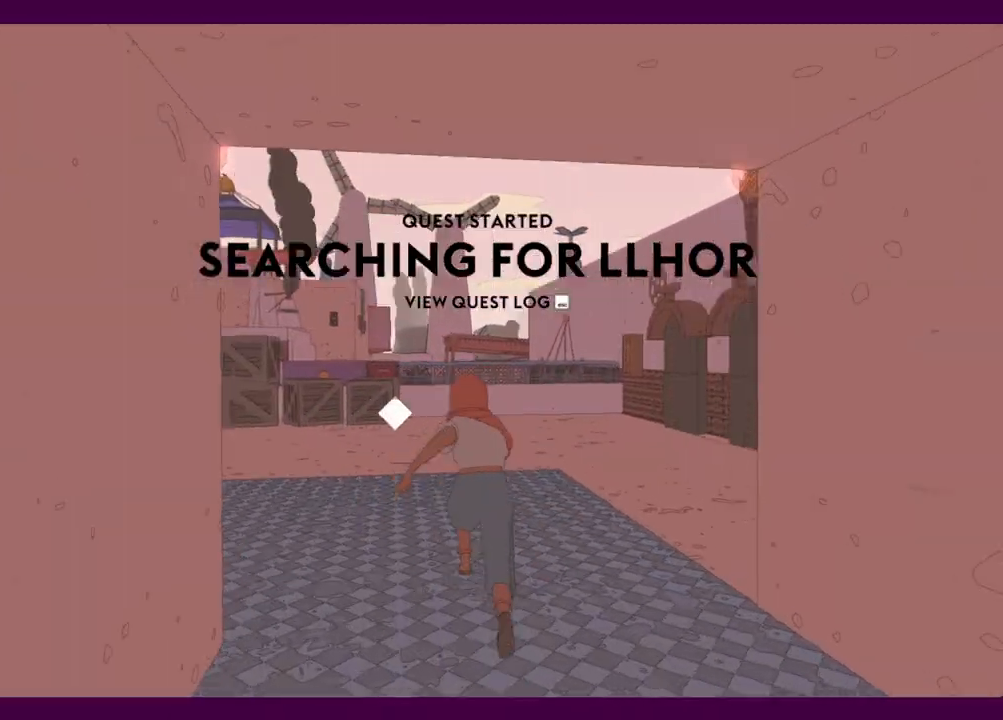
{"keys": ["shift", "w"], "mouse": [], "events": []}
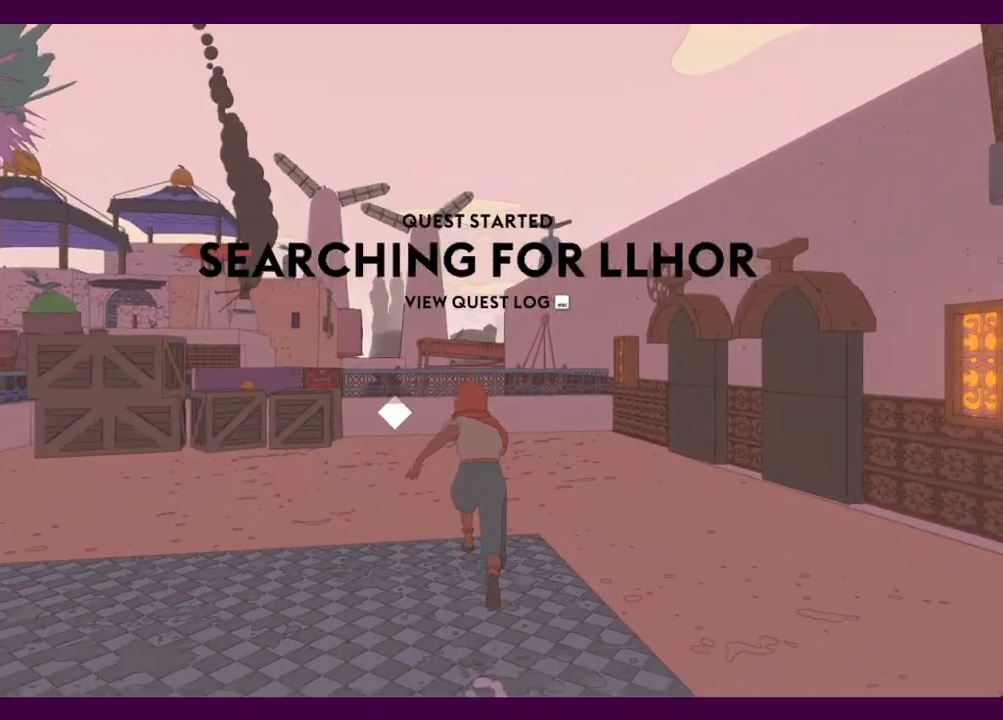
{"keys": ["shift", "w"], "mouse": [], "events": []}
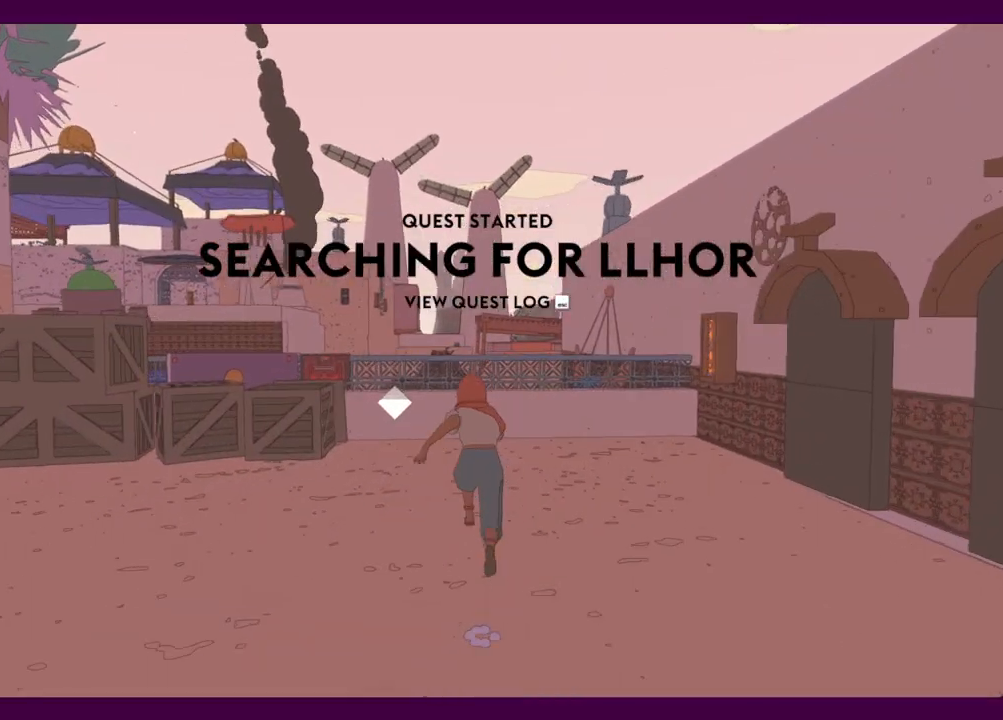
{"keys": ["shift", "space", "w"], "mouse": [], "events": [[300, "space", "down"]]}
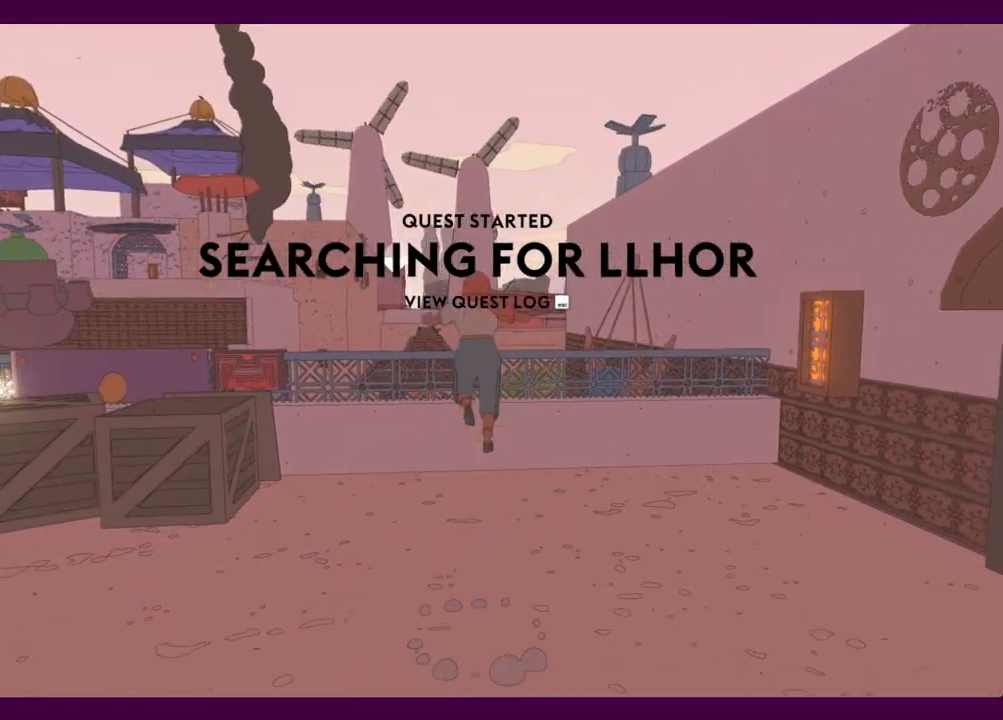
{"keys": ["shift", "w"], "mouse": [], "events": [[34, "space", "up"]]}